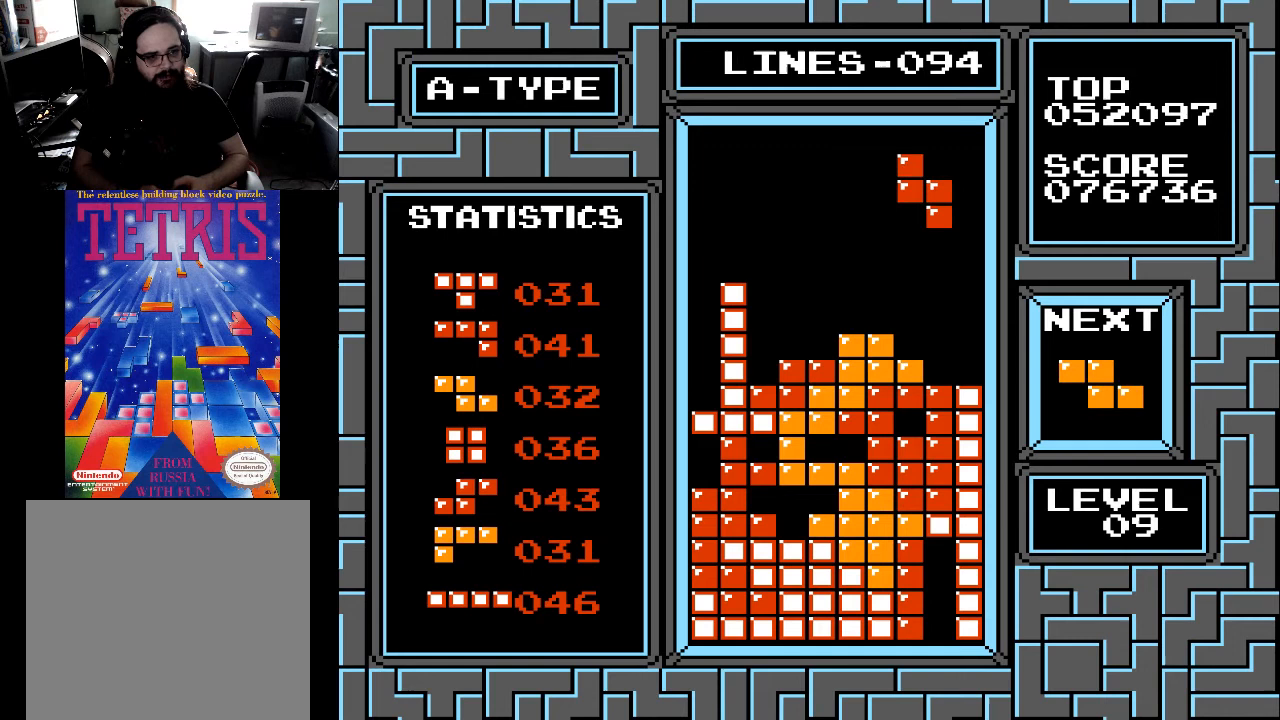
Gameplay with a controller (Xbox layout); each line is a JSON object with the inputs held at the frame after it. "events" lists button and stick changes between this image and that frame as [ms after this image, input, new state], when the widget could be followed in between. Not read: left_stick.
{"buttons": [], "right_stick": "center", "events": [[33, "DPAD_RIGHT", "down"], [67, "DPAD_RIGHT", "up"], [200, "DPAD_RIGHT", "down"], [300, "DPAD_RIGHT", "up"], [400, "DPAD_LEFT", "down"], [467, "DPAD_LEFT", "up"]]}
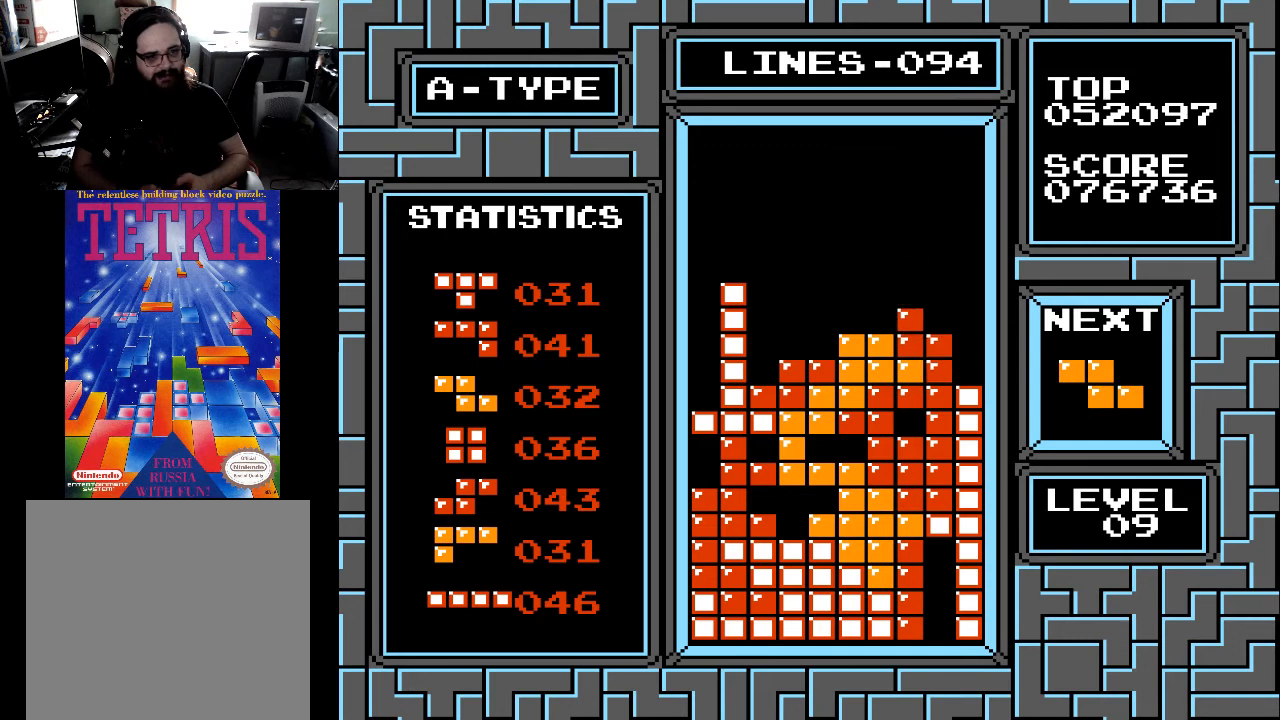
{"buttons": ["DPAD_LEFT"], "right_stick": "center", "events": [[433, "DPAD_LEFT", "down"]]}
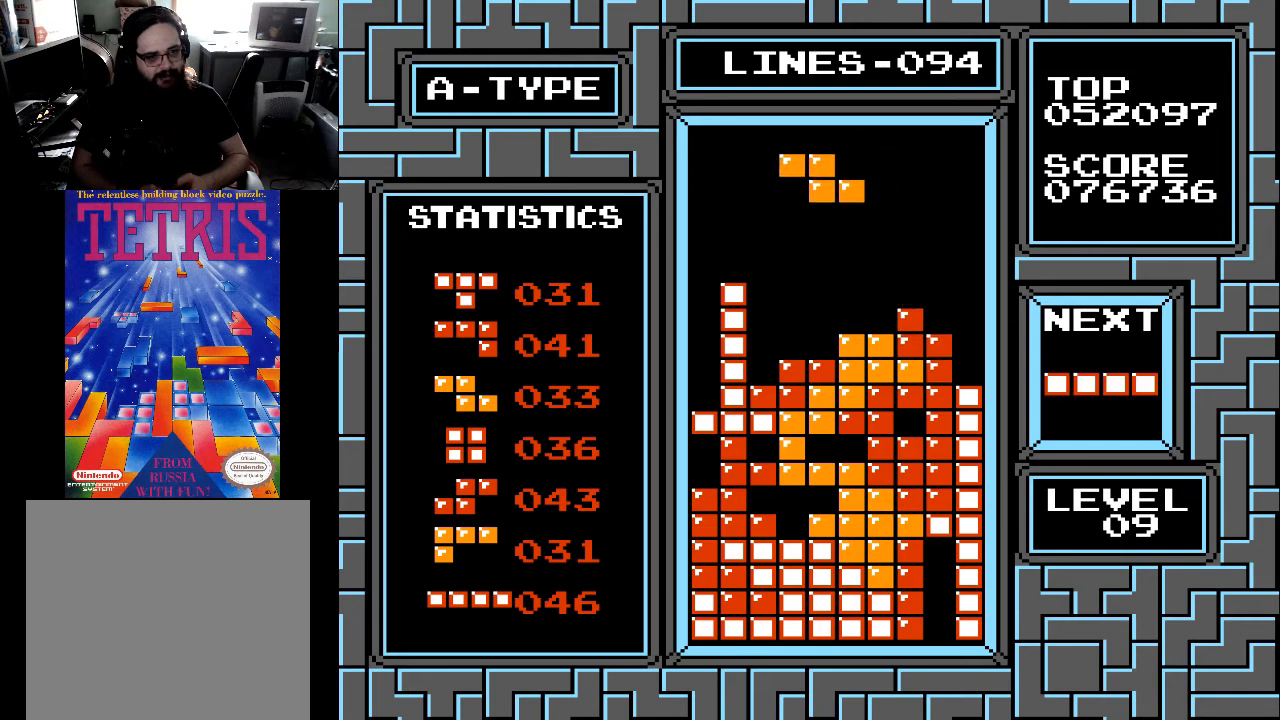
{"buttons": [], "right_stick": "center", "events": [[33, "DPAD_LEFT", "up"], [100, "DPAD_LEFT", "down"], [167, "DPAD_LEFT", "up"], [333, "X", "down"], [433, "X", "up"]]}
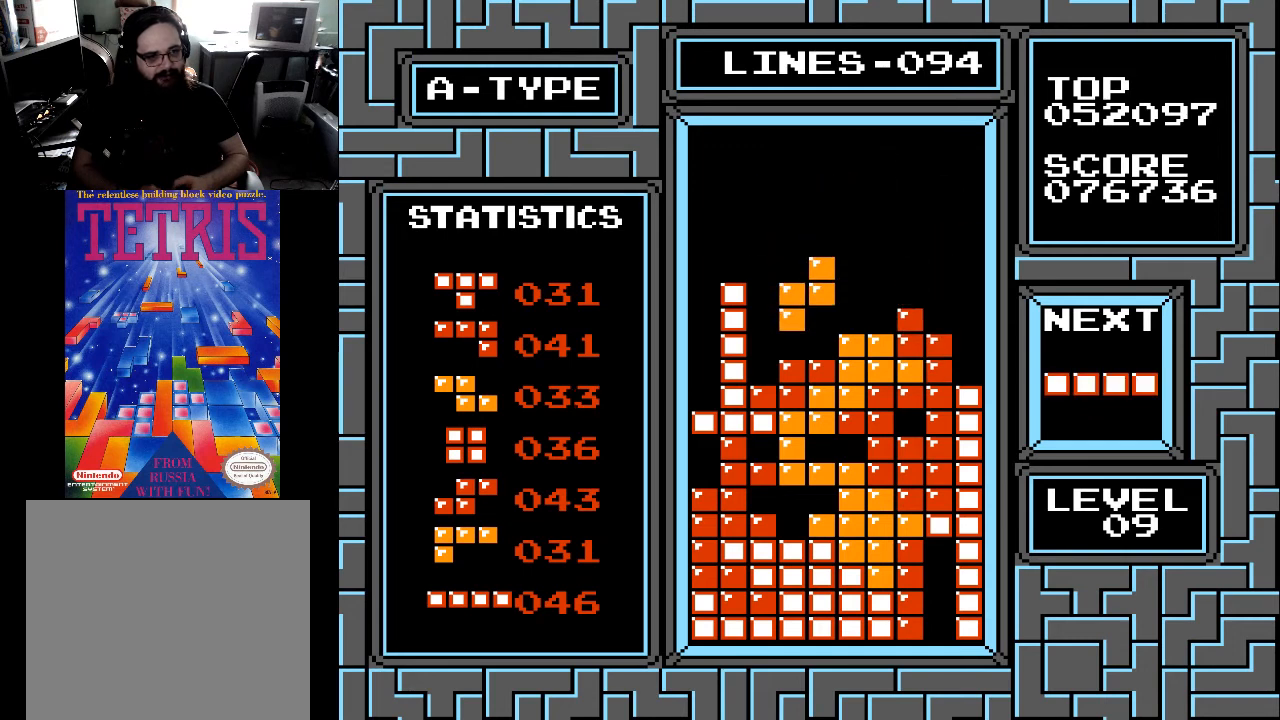
{"buttons": [], "right_stick": "center", "events": [[100, "DPAD_LEFT", "down"], [200, "DPAD_LEFT", "up"], [400, "DPAD_DOWN", "down"], [433, "DPAD_DOWN", "up"]]}
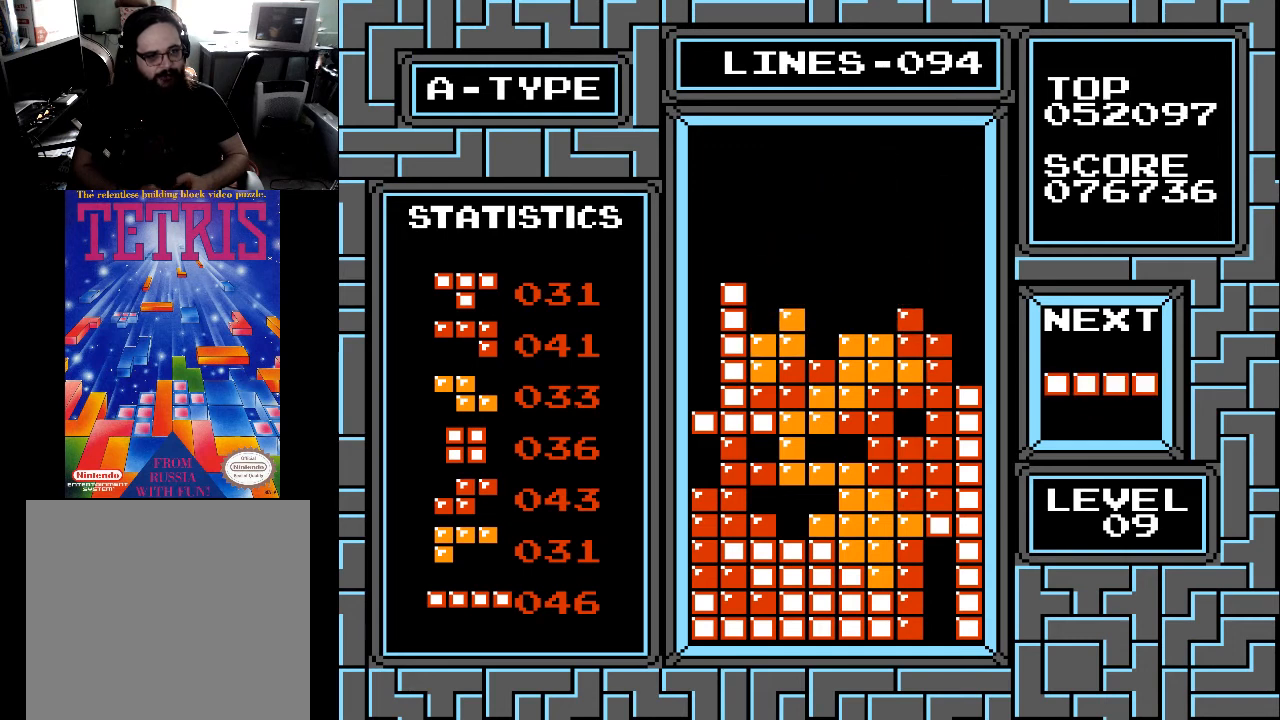
{"buttons": [], "right_stick": "center", "events": [[33, "DPAD_LEFT", "down"], [100, "DPAD_LEFT", "up"], [167, "DPAD_LEFT", "down"], [233, "DPAD_LEFT", "up"], [300, "DPAD_LEFT", "down"], [367, "DPAD_LEFT", "up"], [400, "DPAD_LEFT", "down"], [400, "X", "down"], [467, "X", "up"], [500, "DPAD_LEFT", "up"]]}
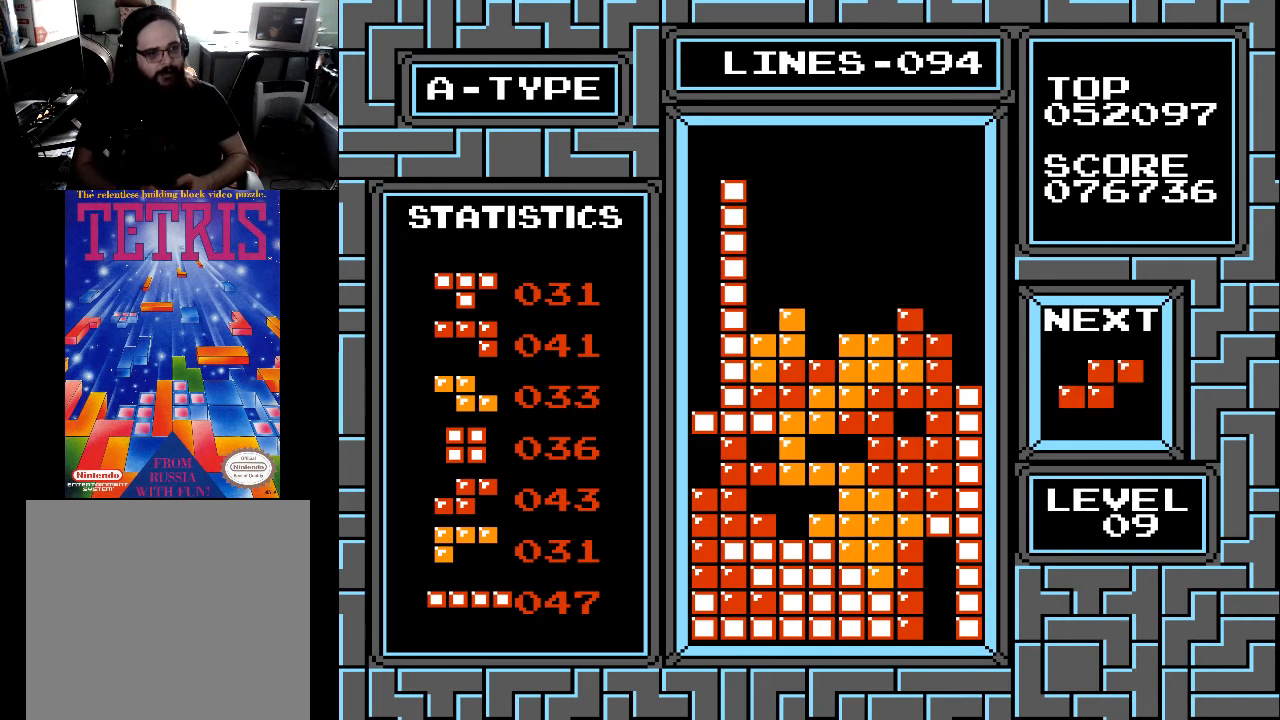
{"buttons": [], "right_stick": "center", "events": [[33, "DPAD_LEFT", "down"], [133, "DPAD_LEFT", "up"], [167, "DPAD_LEFT", "down"], [233, "DPAD_LEFT", "up"], [300, "DPAD_LEFT", "down"], [367, "DPAD_LEFT", "up"], [400, "DPAD_LEFT", "down"], [500, "DPAD_LEFT", "up"]]}
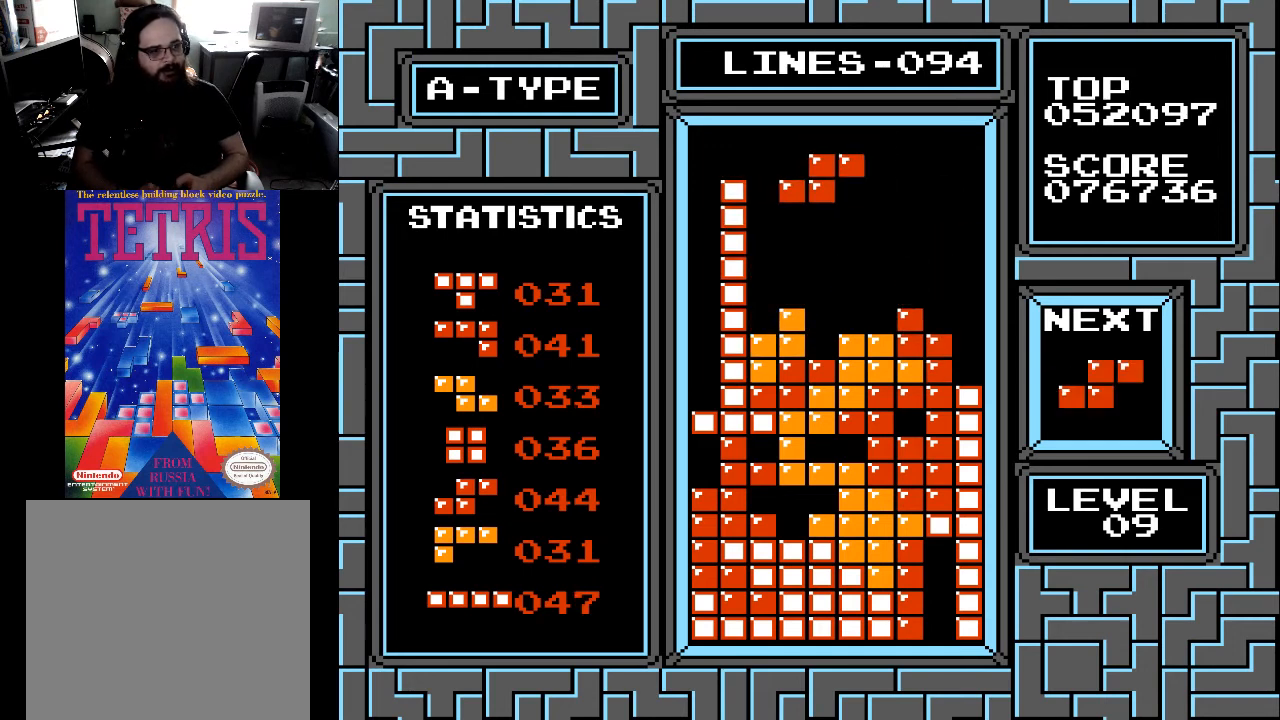
{"buttons": [], "right_stick": "center", "events": [[67, "DPAD_LEFT", "down"], [133, "DPAD_LEFT", "up"], [400, "X", "down"], [433, "X", "up"]]}
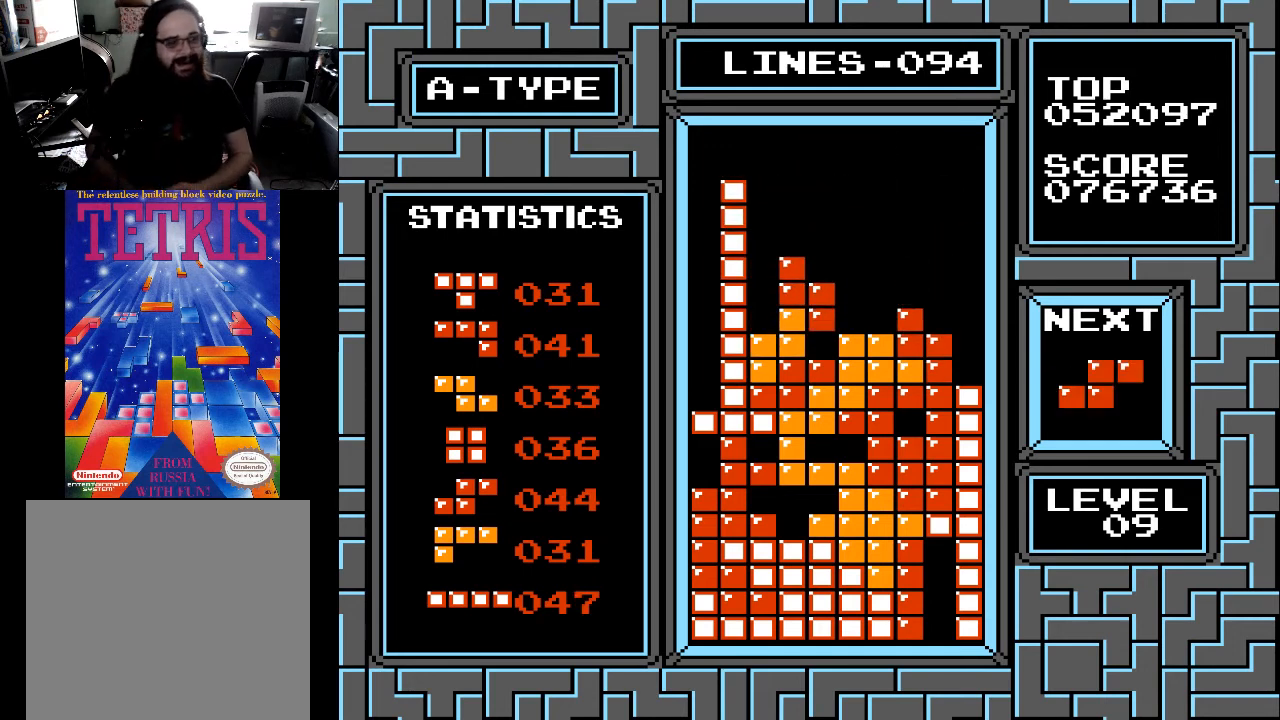
{"buttons": [], "right_stick": "center", "events": [[167, "DPAD_RIGHT", "down"], [200, "DPAD_RIGHT", "up"], [367, "DPAD_LEFT", "down"], [467, "DPAD_LEFT", "up"]]}
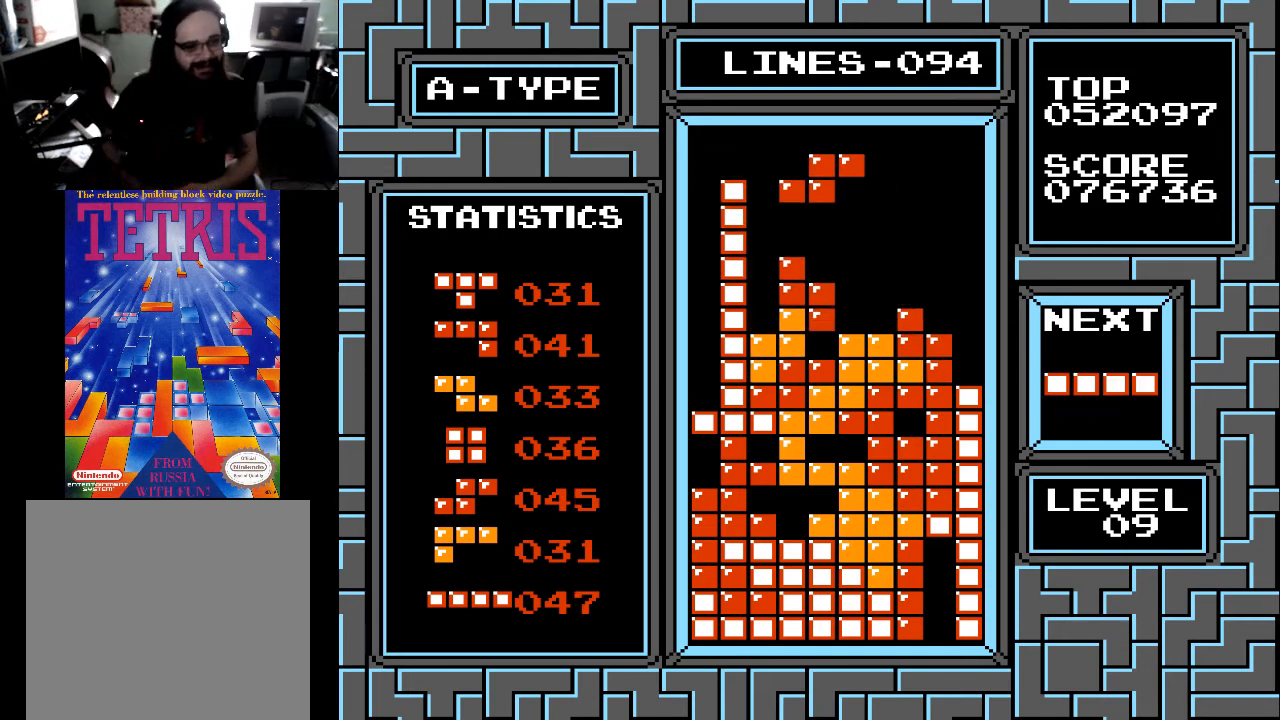
{"buttons": [], "right_stick": "center", "events": [[100, "DPAD_RIGHT", "down"], [133, "DPAD_RIGHT", "up"], [300, "DPAD_RIGHT", "down"], [367, "DPAD_RIGHT", "up"]]}
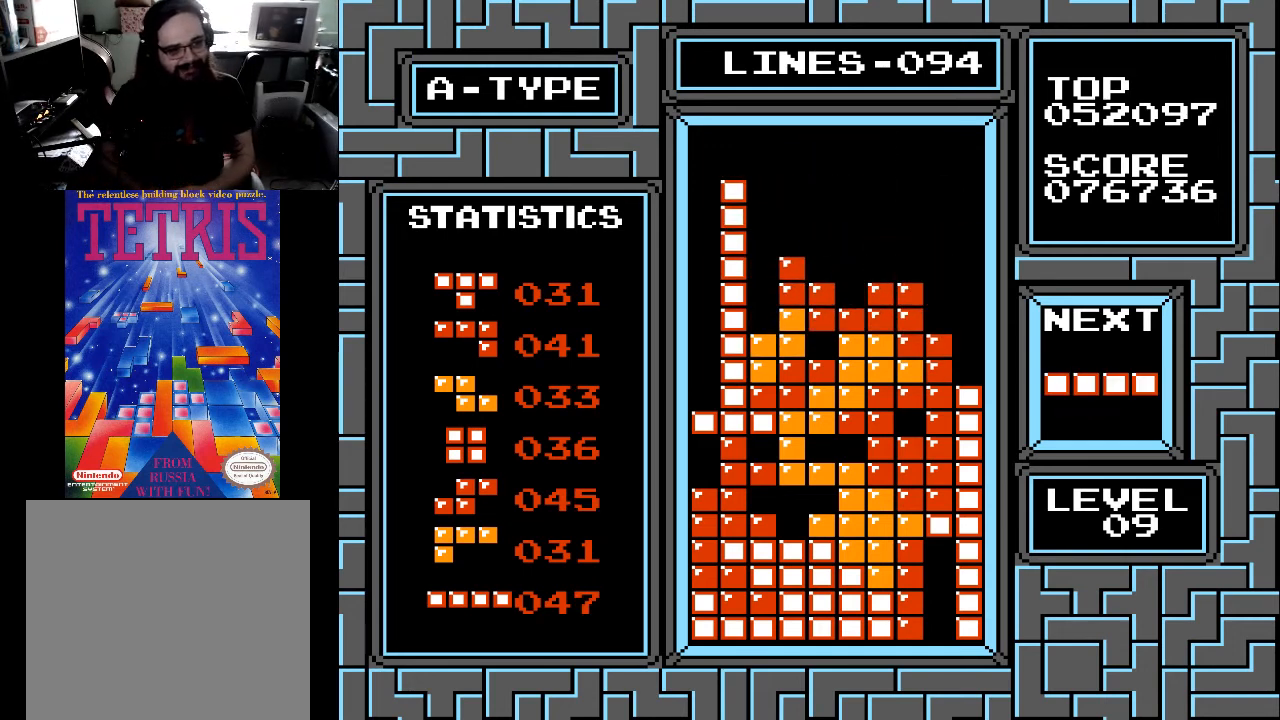
{"buttons": ["DPAD_RIGHT"], "right_stick": "center", "events": [[433, "DPAD_RIGHT", "down"]]}
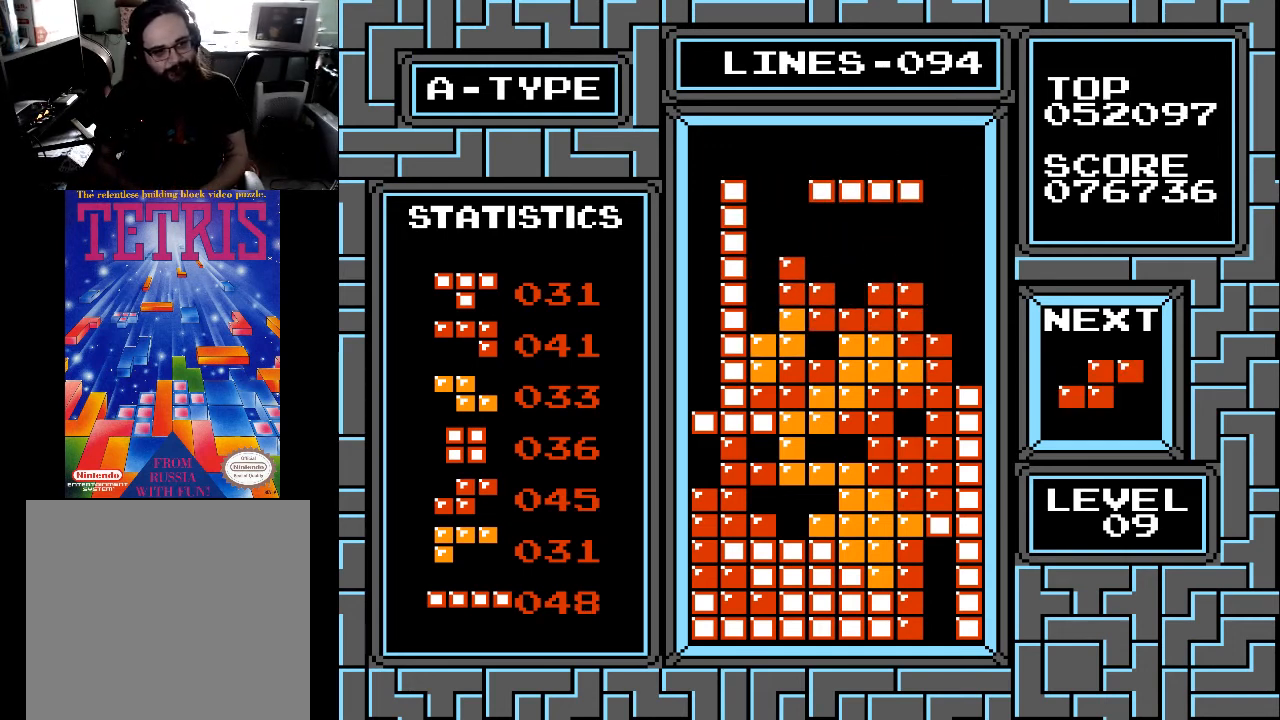
{"buttons": ["DPAD_RIGHT"], "right_stick": "center", "events": [[33, "DPAD_RIGHT", "up"], [100, "DPAD_RIGHT", "down"], [100, "X", "down"], [167, "DPAD_RIGHT", "up"], [167, "X", "up"], [233, "DPAD_RIGHT", "down"], [300, "DPAD_RIGHT", "up"], [367, "DPAD_RIGHT", "down"], [433, "DPAD_RIGHT", "up"], [500, "DPAD_RIGHT", "down"]]}
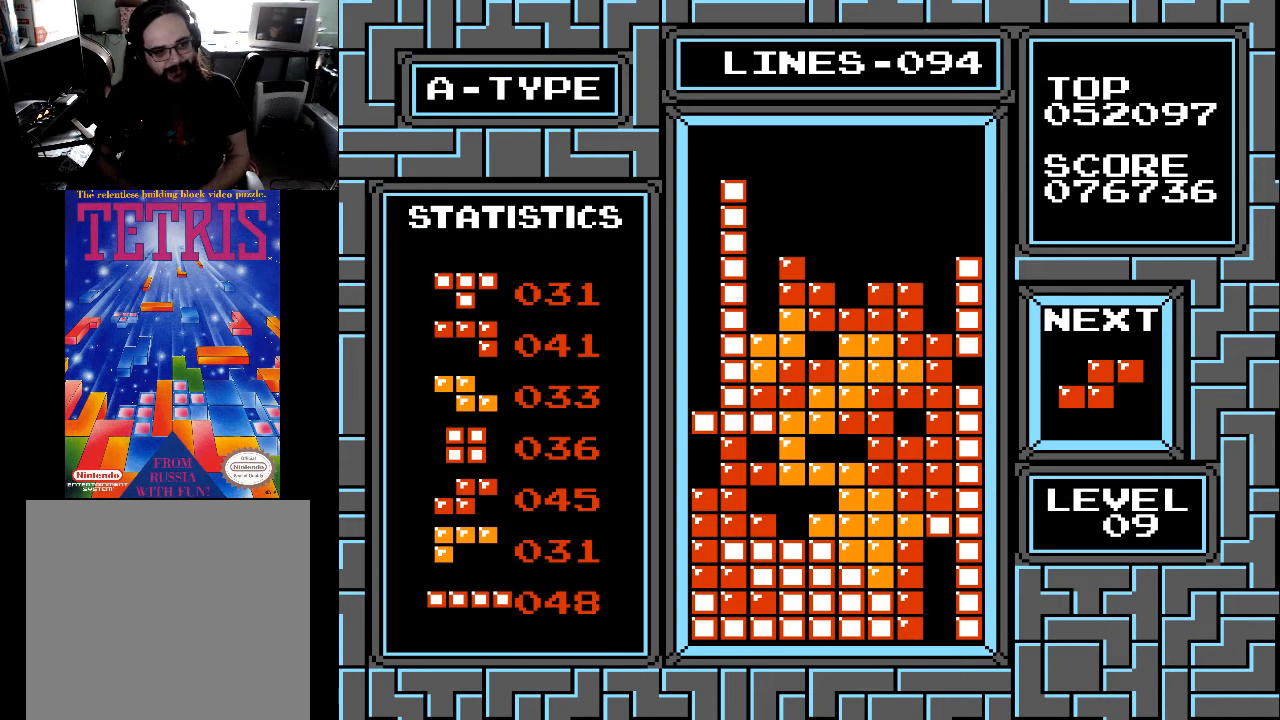
{"buttons": ["DPAD_LEFT"], "right_stick": "center", "events": [[67, "DPAD_RIGHT", "up"], [467, "DPAD_LEFT", "down"]]}
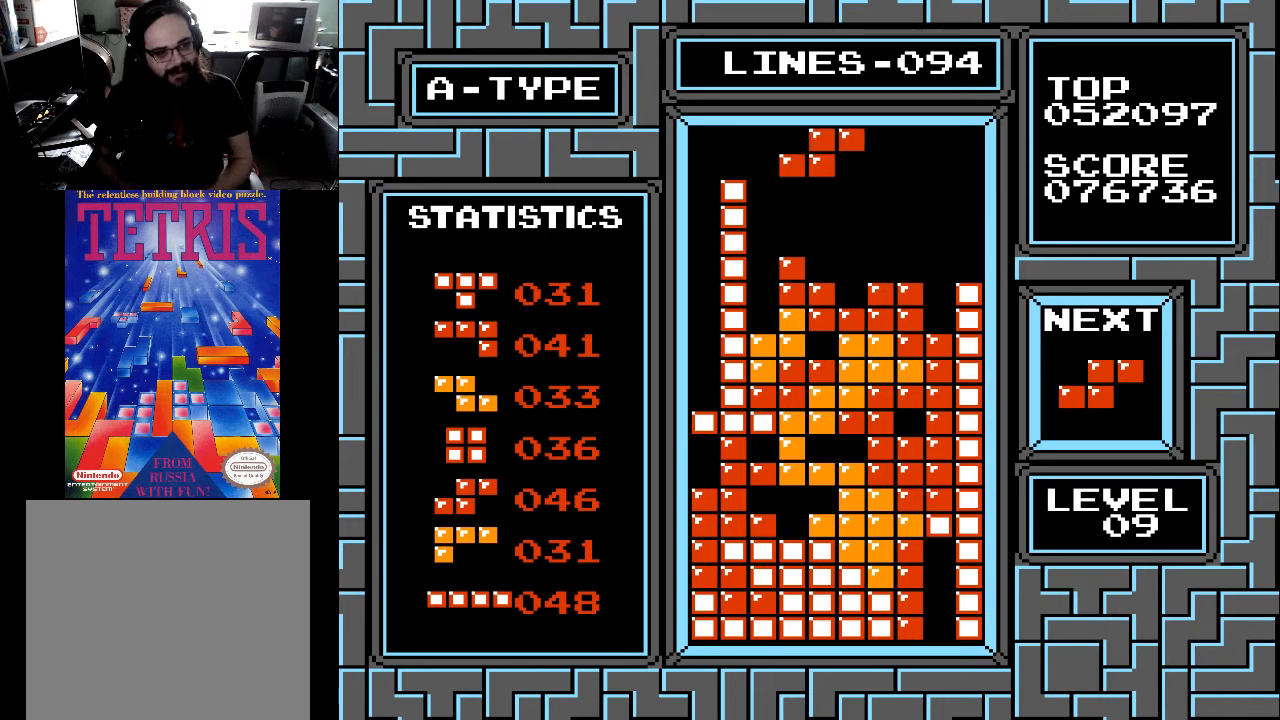
{"buttons": [], "right_stick": "center", "events": [[33, "DPAD_LEFT", "up"], [100, "DPAD_LEFT", "down"], [200, "DPAD_LEFT", "up"], [333, "DPAD_RIGHT", "down"], [467, "DPAD_RIGHT", "up"]]}
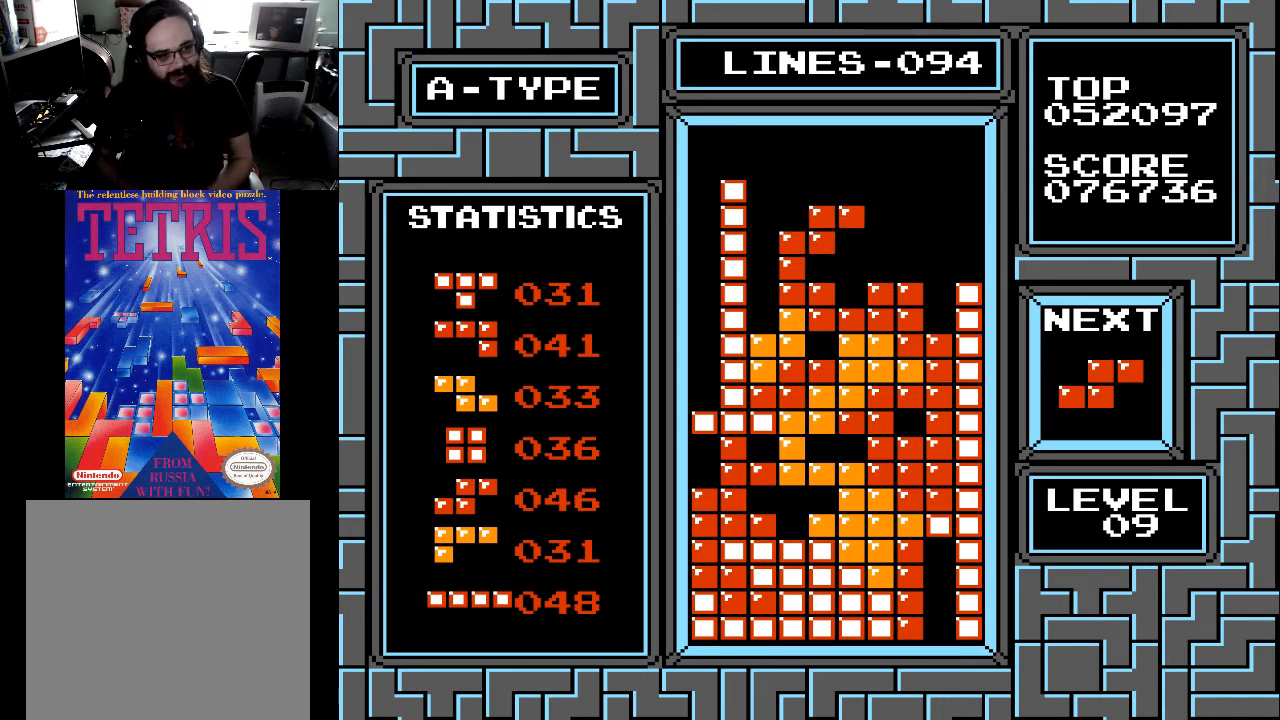
{"buttons": ["DPAD_RIGHT"], "right_stick": "center", "events": [[33, "DPAD_RIGHT", "down"], [133, "DPAD_RIGHT", "up"], [133, "X", "down"], [200, "X", "up"], [500, "DPAD_RIGHT", "down"]]}
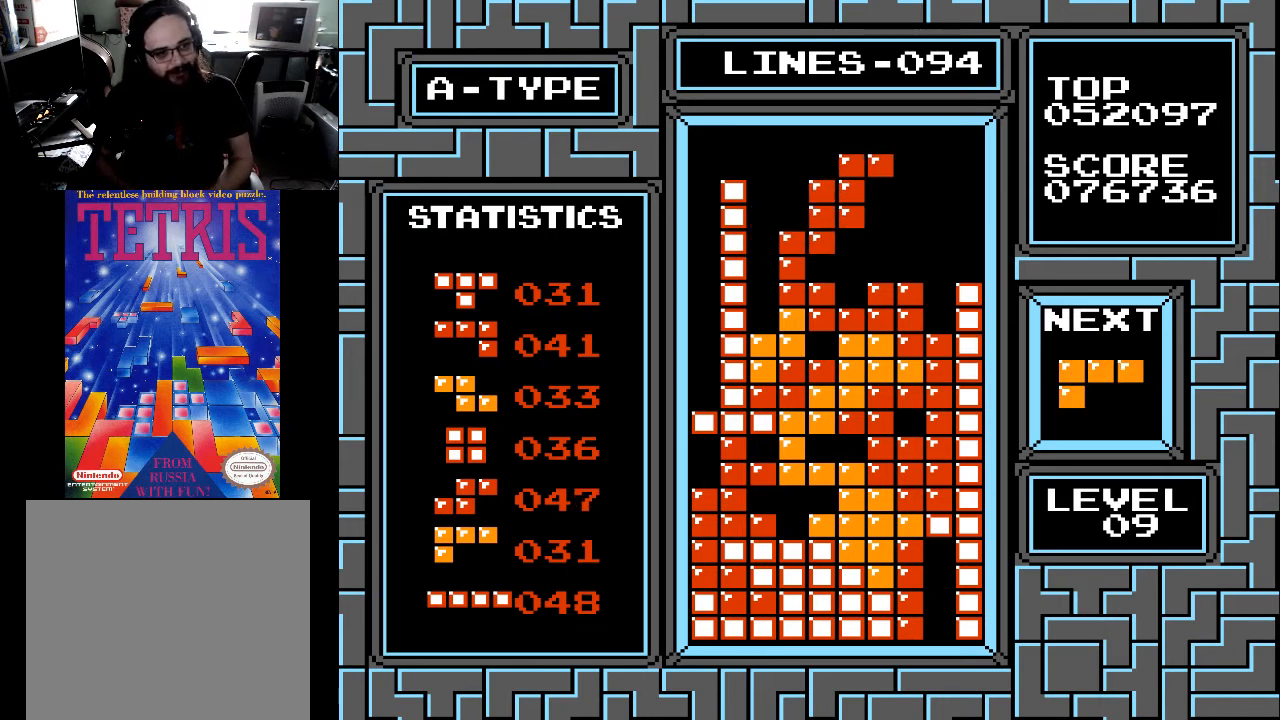
{"buttons": [], "right_stick": "center", "events": [[133, "DPAD_RIGHT", "up"], [167, "DPAD_DOWN", "down"], [300, "DPAD_DOWN", "up"], [400, "DPAD_DOWN", "down"], [467, "DPAD_DOWN", "up"]]}